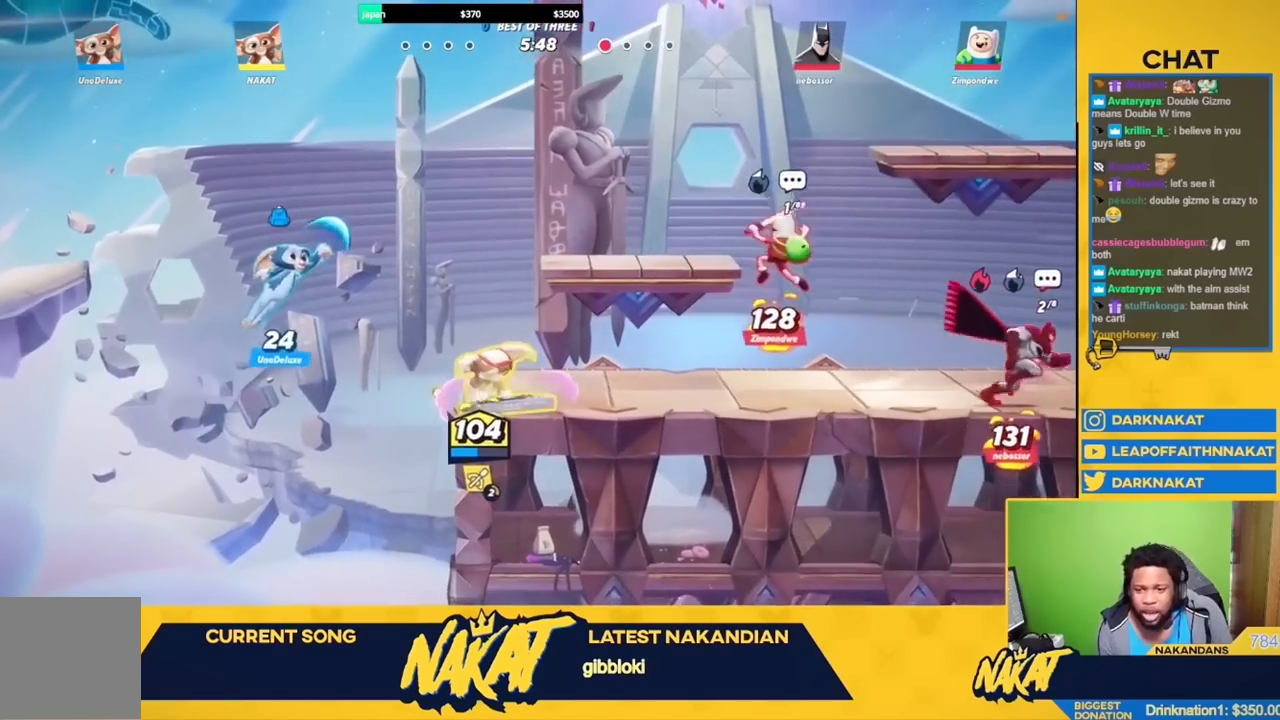
Gameplay with a controller (Xbox layout); each line is a JSON object with the inputs held at the frame after it. "events" lists button and stick changes between this image and that frame as [ms after this image, input, new state], when the widget could be followed in between.
{"buttons": ["R2"], "left_stick": "right", "right_stick": "center", "events": [[33, "A", "up"], [117, "R2", "down"], [233, "A", "down"], [250, "R2", "up"], [383, "A", "up"], [500, "R2", "down"]]}
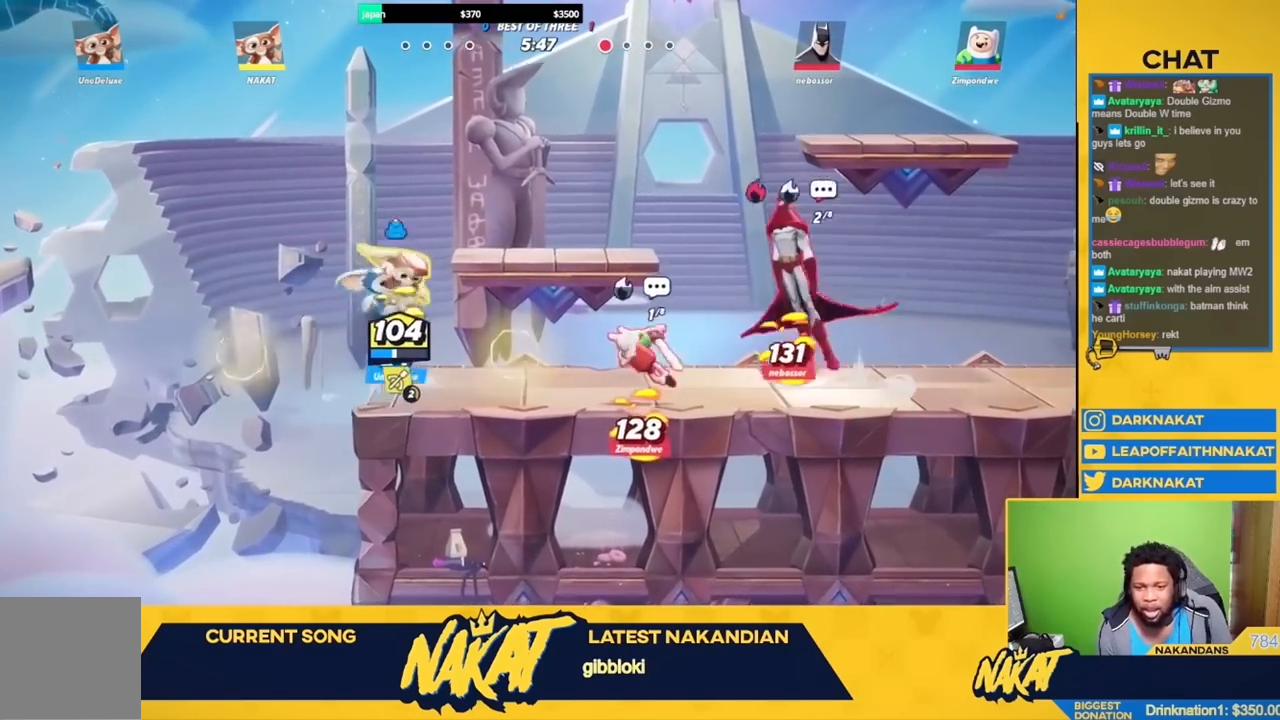
{"buttons": ["Y"], "left_stick": "down-left", "right_stick": "center", "events": [[117, "A", "down"], [133, "R2", "up"], [367, "A", "up"], [417, "left_stick", "down-left"], [433, "Y", "down"]]}
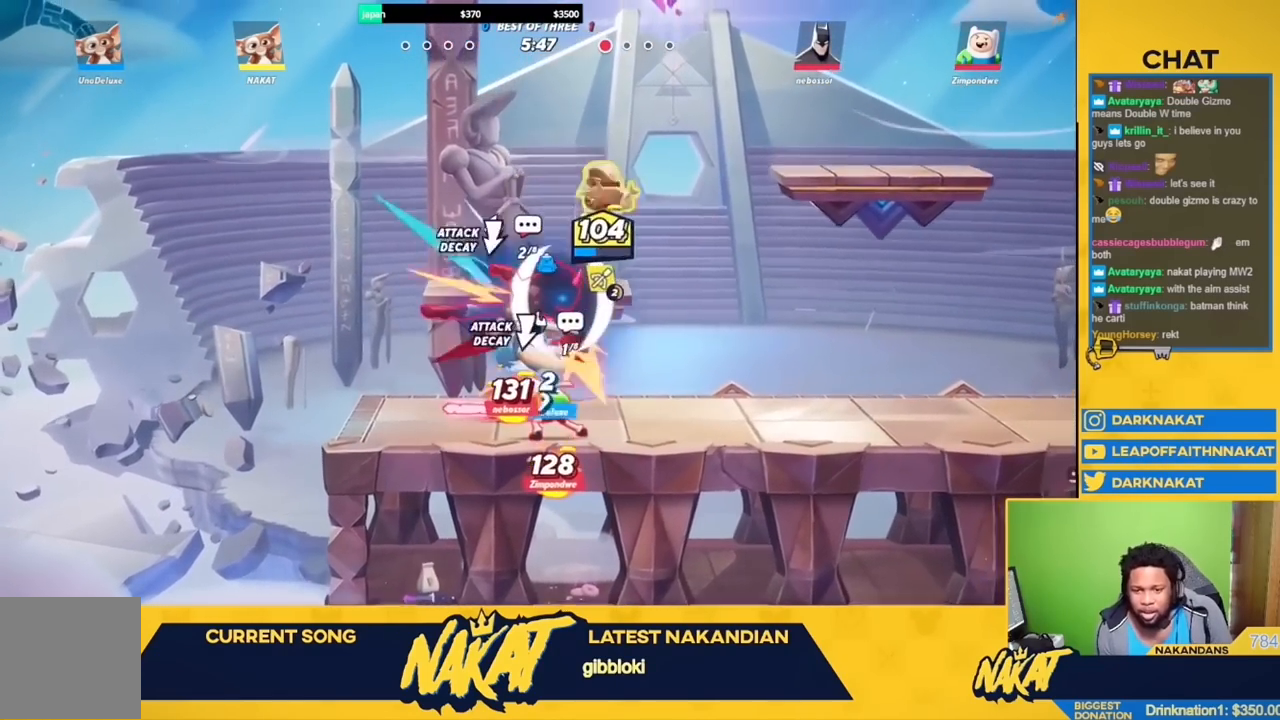
{"buttons": ["Y", "L3"], "left_stick": "down-left", "right_stick": "center", "events": [[483, "L3", "down"]]}
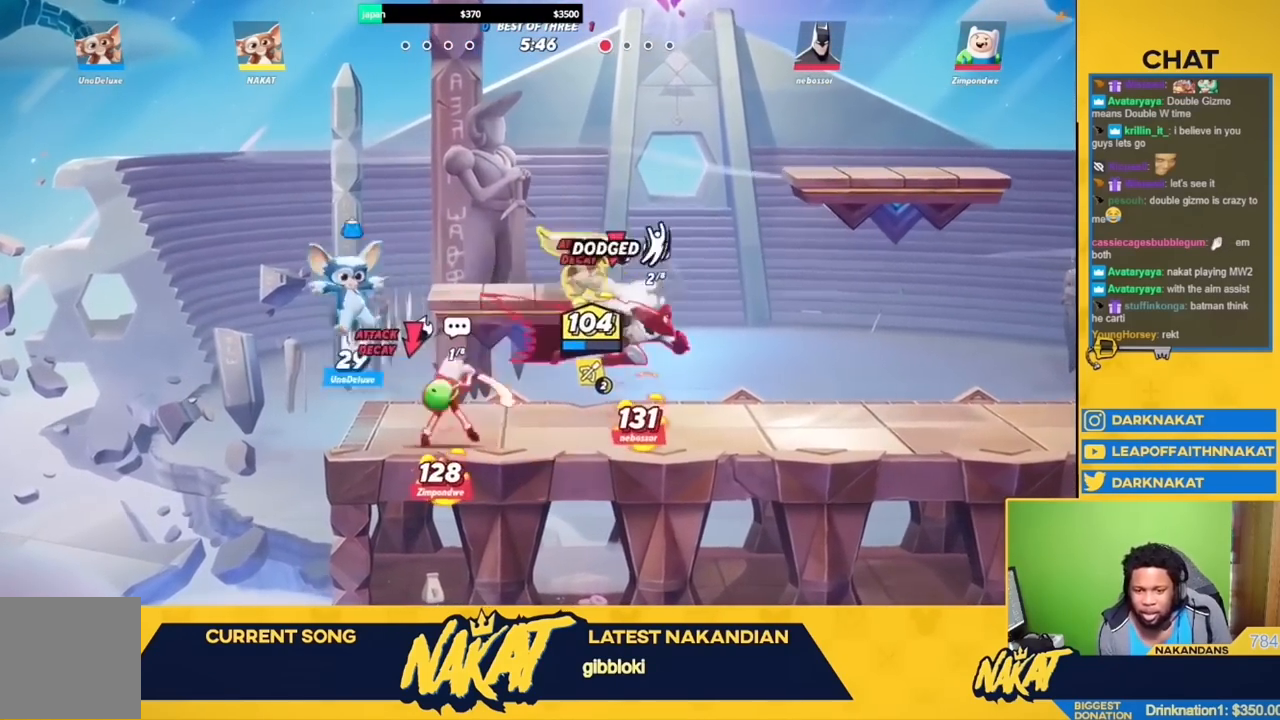
{"buttons": ["Y"], "left_stick": "down", "right_stick": "center", "events": [[67, "L3", "up"], [117, "Y", "up"], [150, "left_stick", "right"], [183, "R2", "down"], [300, "A", "down"], [333, "R2", "up"], [383, "A", "up"], [400, "left_stick", "down"], [450, "Y", "down"]]}
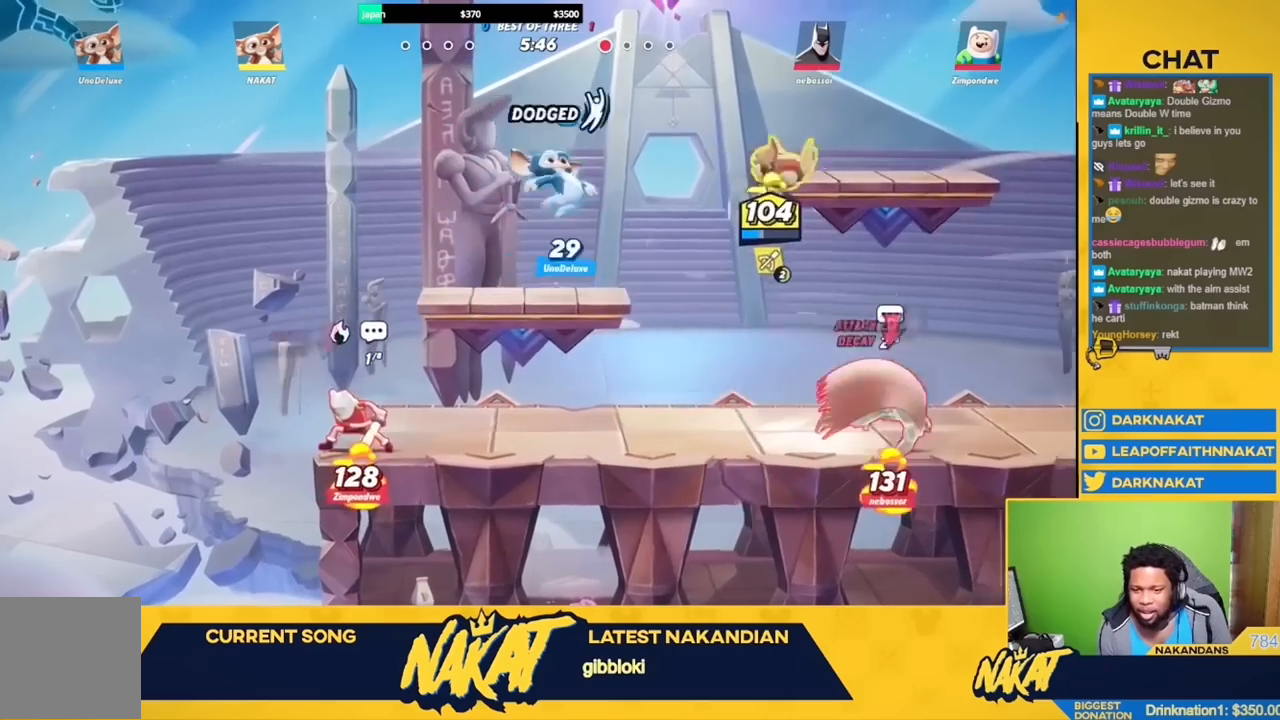
{"buttons": ["Y"], "left_stick": "right", "right_stick": "center", "events": [[100, "left_stick", "down-right"], [267, "left_stick", "right"]]}
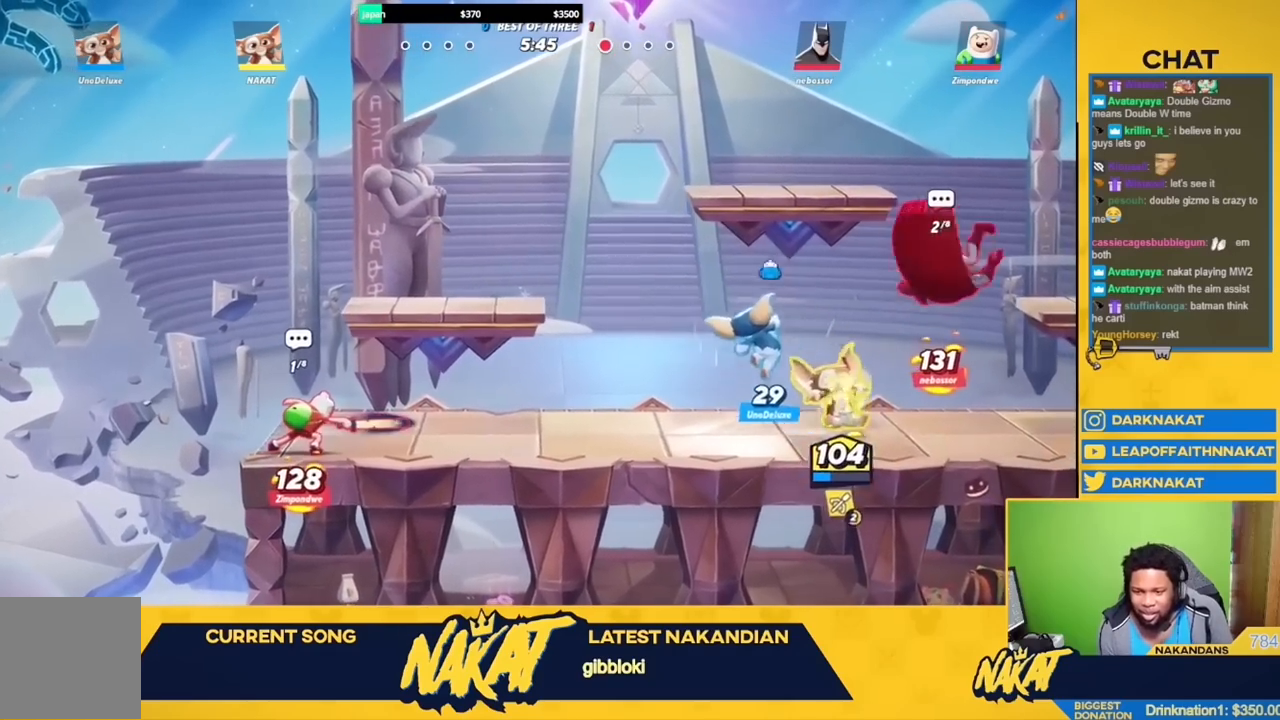
{"buttons": ["Y"], "left_stick": "left", "right_stick": "center", "events": [[83, "Y", "up"], [133, "R2", "down"], [267, "R2", "up"], [267, "left_stick", "up"], [283, "Y", "down"], [383, "L3", "down"], [417, "left_stick", "left"], [467, "L3", "up"]]}
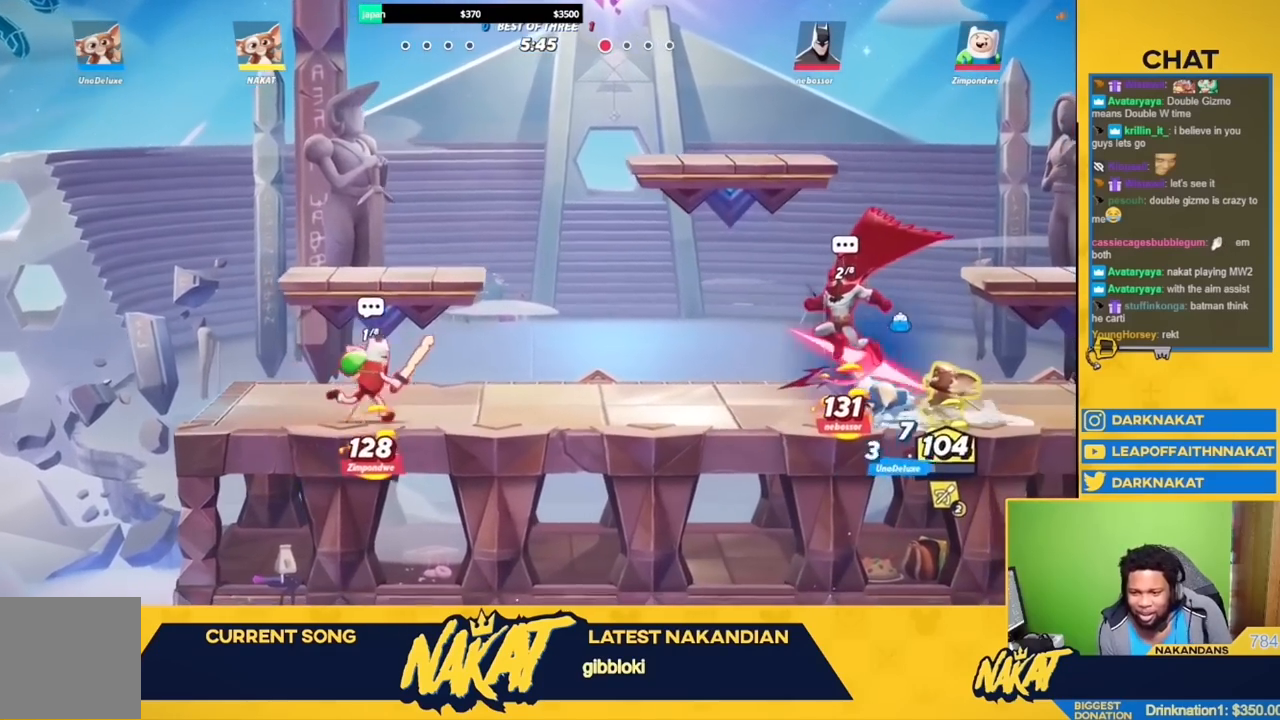
{"buttons": [], "left_stick": "left", "right_stick": "center", "events": [[33, "L3", "down"], [300, "Y", "up"], [383, "L3", "up"]]}
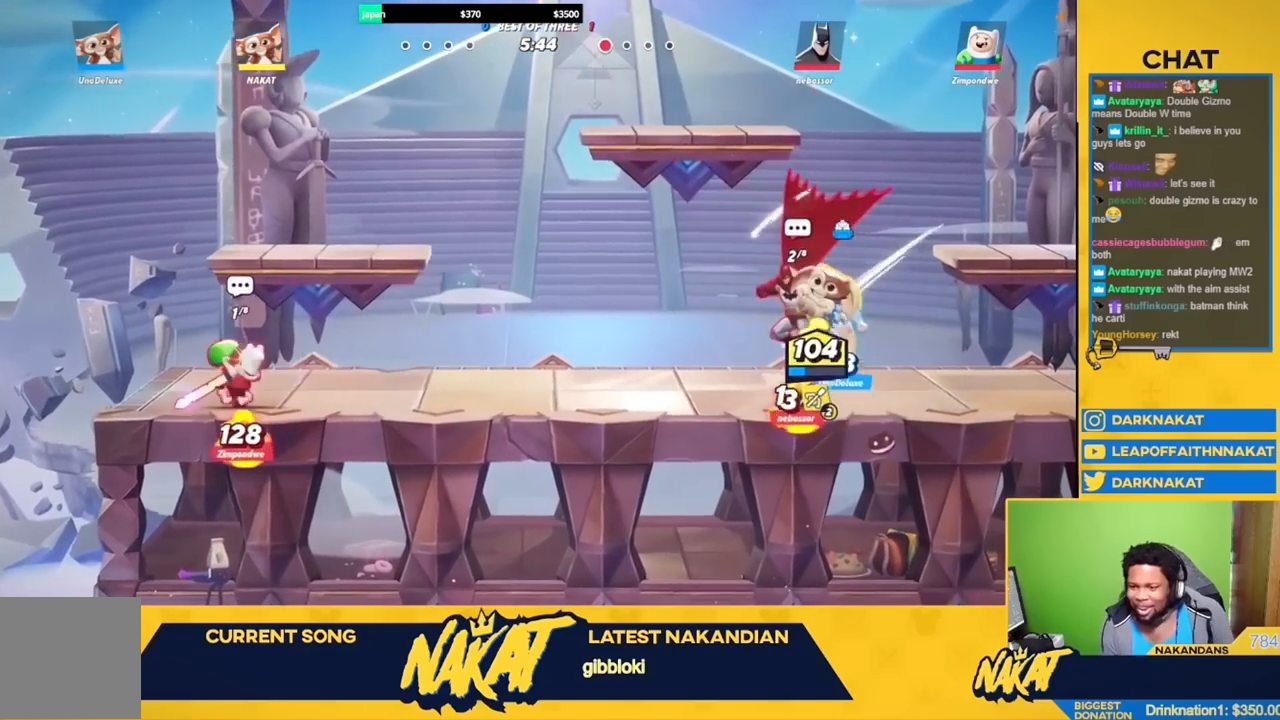
{"buttons": [], "left_stick": "right", "right_stick": "center", "events": [[200, "left_stick", "right"]]}
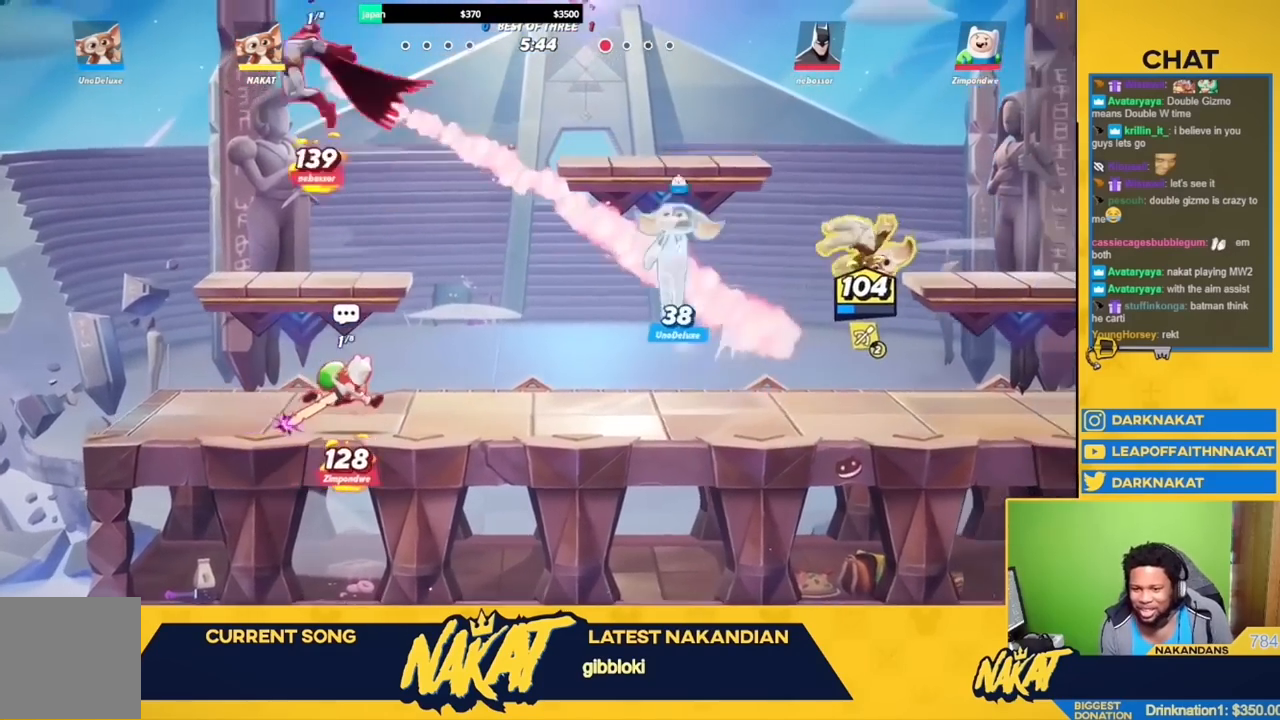
{"buttons": ["R1"], "left_stick": "center", "right_stick": "center", "events": [[100, "left_stick", "left"], [117, "R1", "down"], [283, "left_stick", "center"]]}
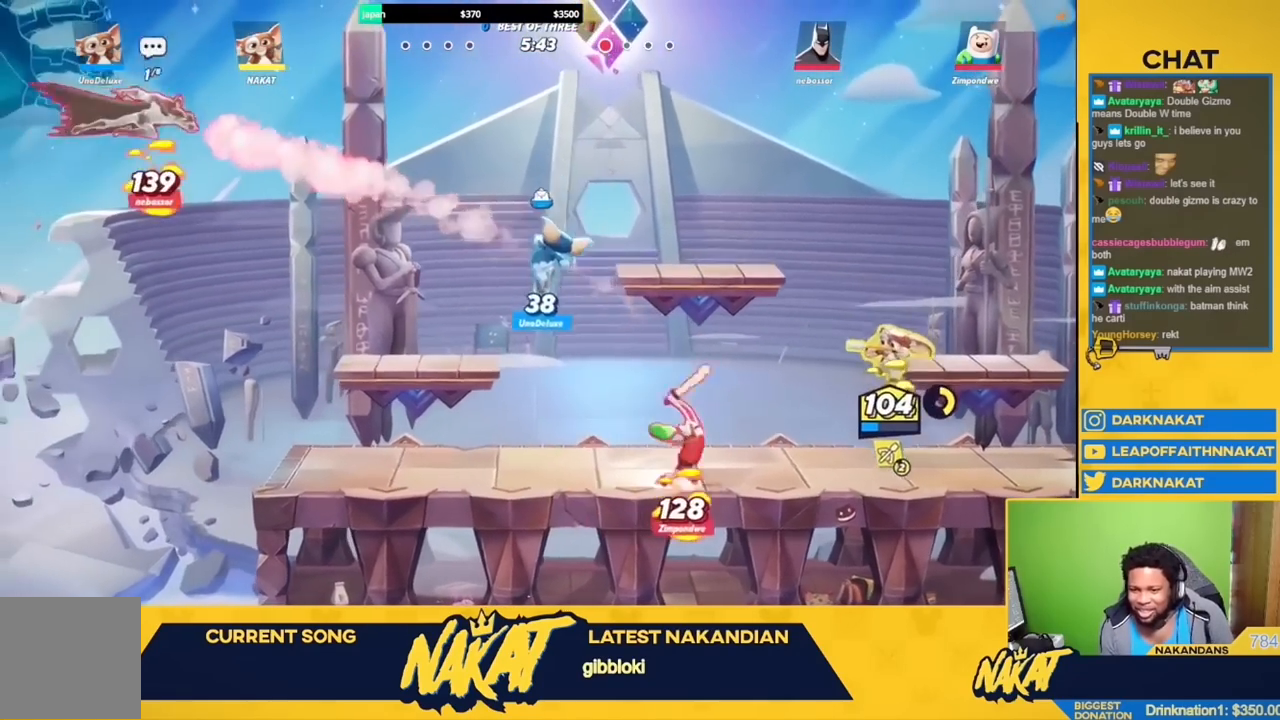
{"buttons": [], "left_stick": "left", "right_stick": "center", "events": [[383, "R1", "up"], [433, "left_stick", "left"]]}
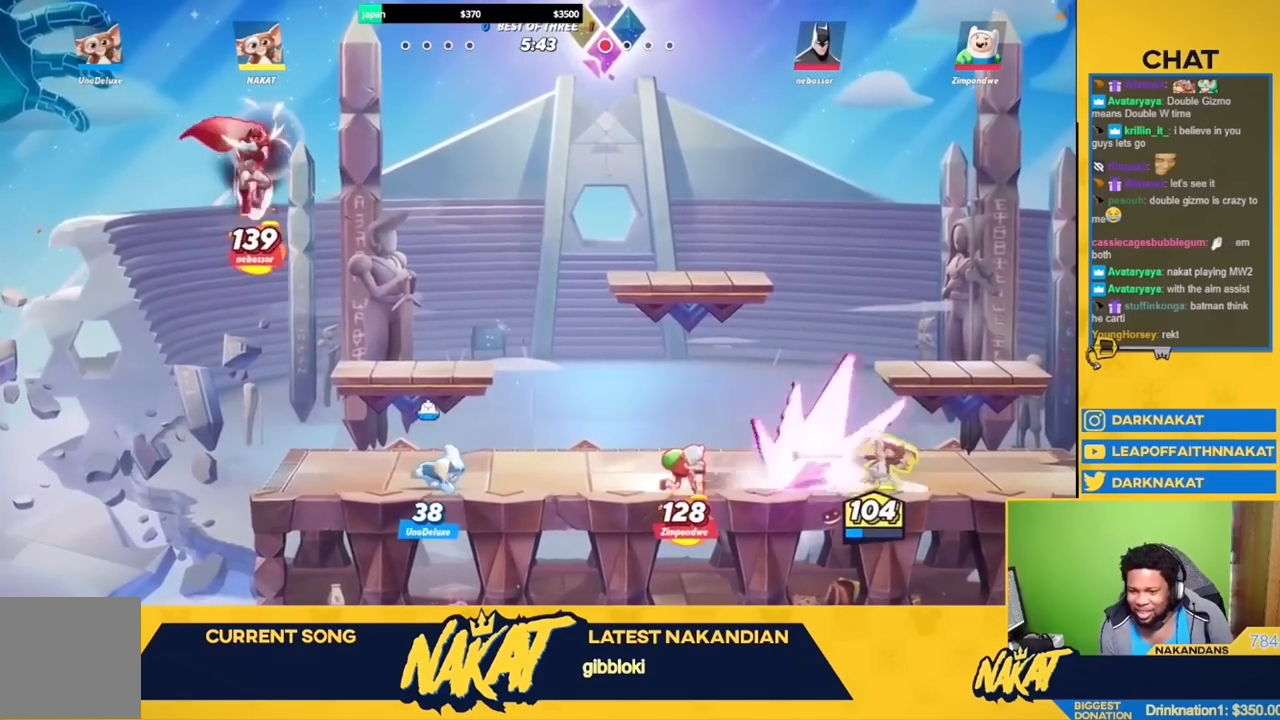
{"buttons": ["A", "X"], "left_stick": "left", "right_stick": "center", "events": [[17, "R2", "down"], [133, "R2", "up"], [200, "A", "down"], [350, "X", "down"]]}
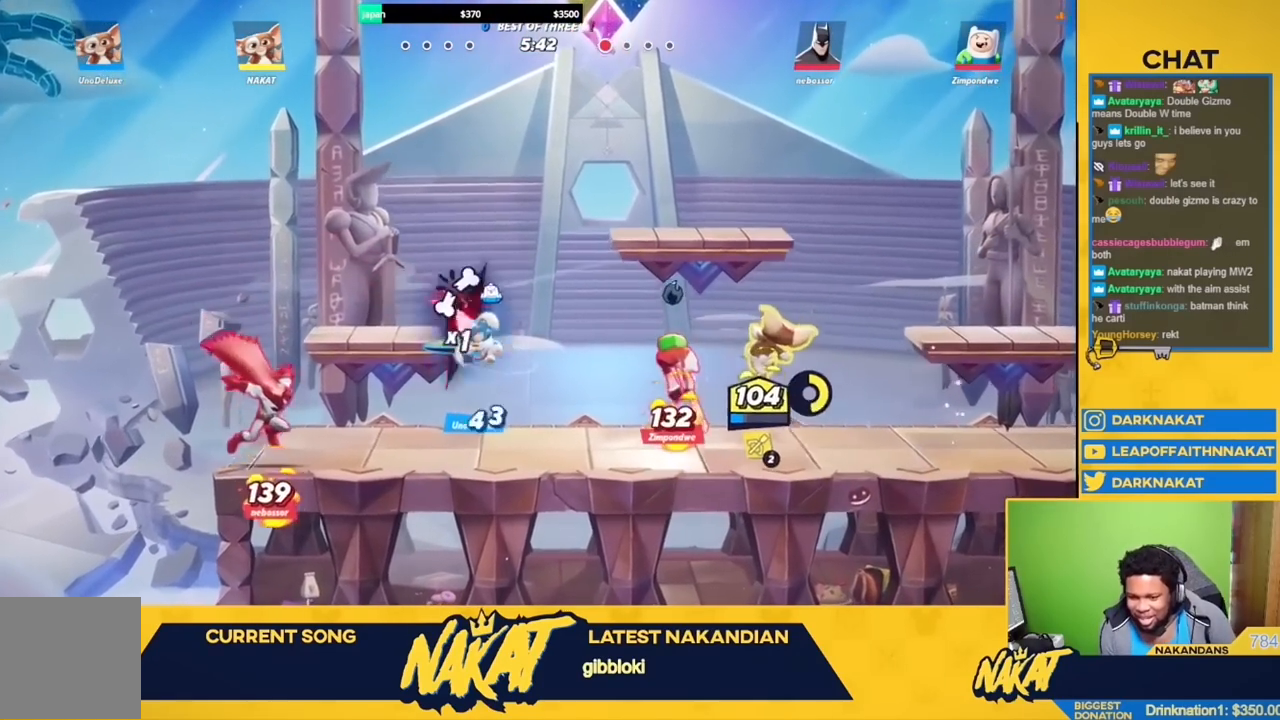
{"buttons": [], "left_stick": "left", "right_stick": "center", "events": [[133, "A", "up"], [133, "X", "up"], [183, "left_stick", "down-left"], [333, "left_stick", "left"]]}
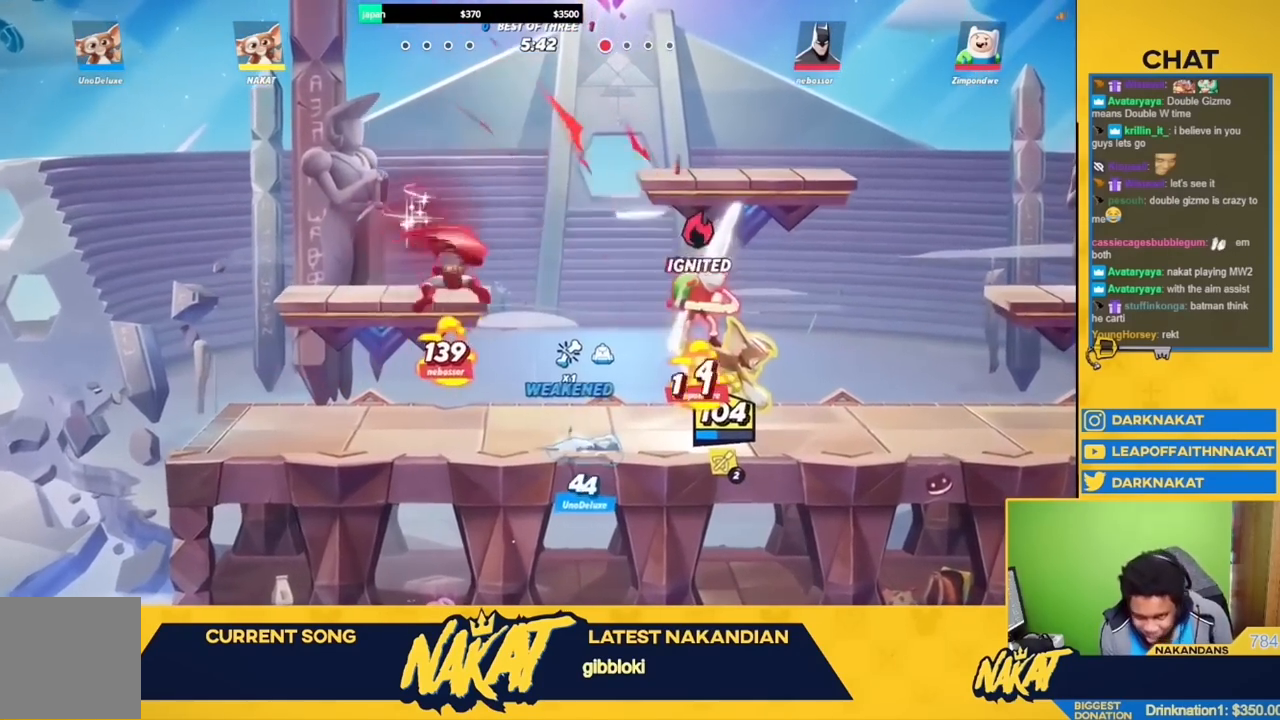
{"buttons": [], "left_stick": "right", "right_stick": "center", "events": [[67, "R2", "down"], [150, "left_stick", "up"], [200, "Y", "down"], [217, "R2", "up"], [450, "left_stick", "right"], [483, "Y", "up"]]}
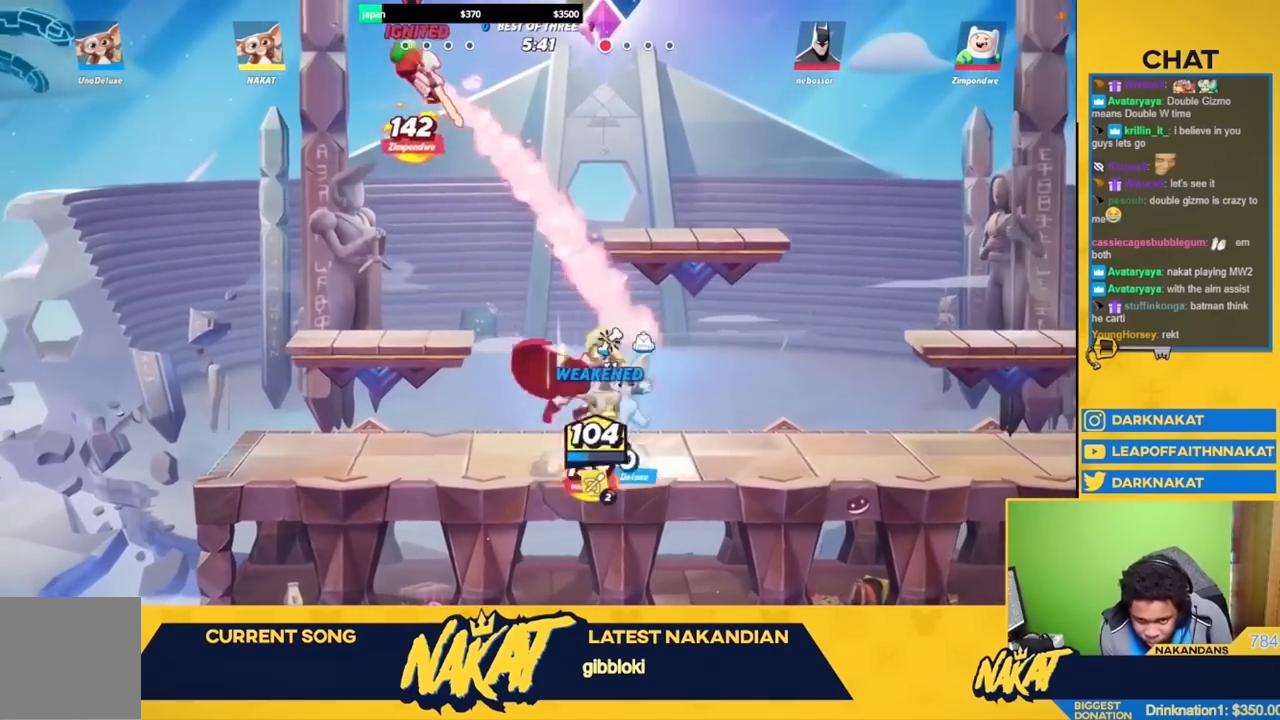
{"buttons": [], "left_stick": "up-left", "right_stick": "center", "events": [[233, "left_stick", "up"], [300, "left_stick", "up-left"]]}
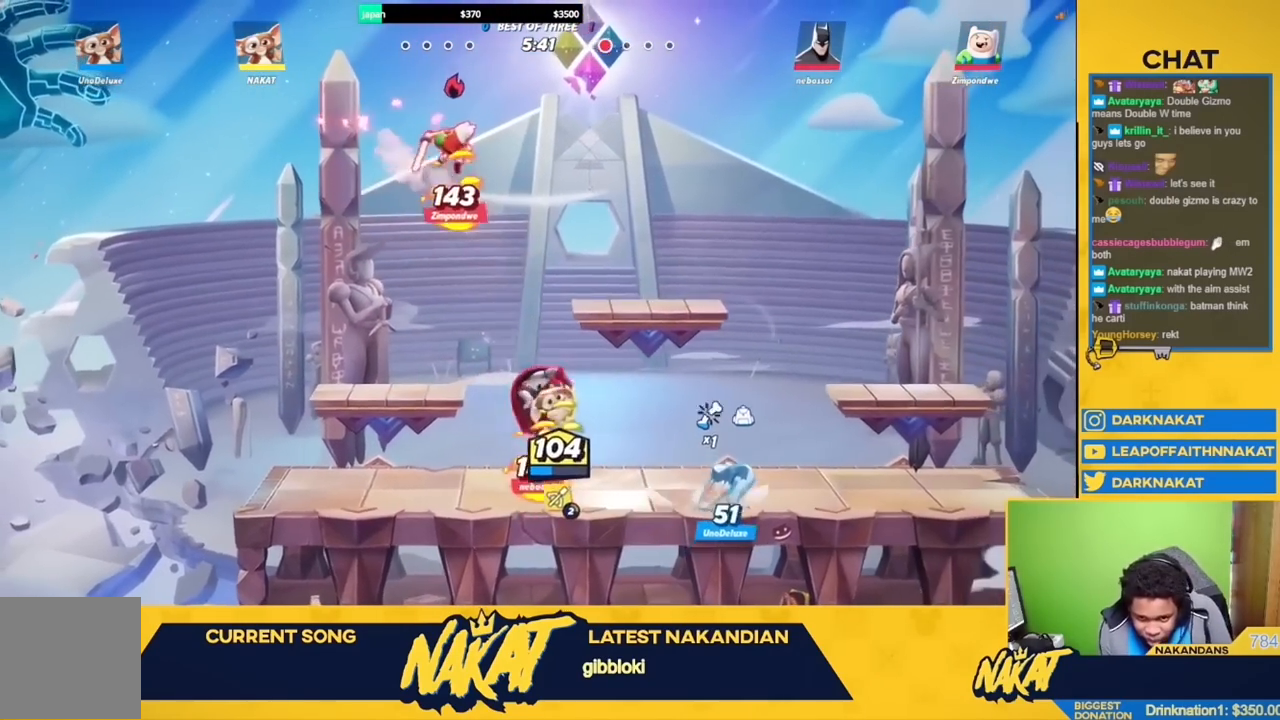
{"buttons": [], "left_stick": "up-right", "right_stick": "center", "events": [[67, "left_stick", "up"], [83, "A", "down"], [117, "X", "down"], [167, "L3", "down"], [233, "X", "up"], [250, "A", "up"], [250, "L3", "up"], [333, "left_stick", "up-right"]]}
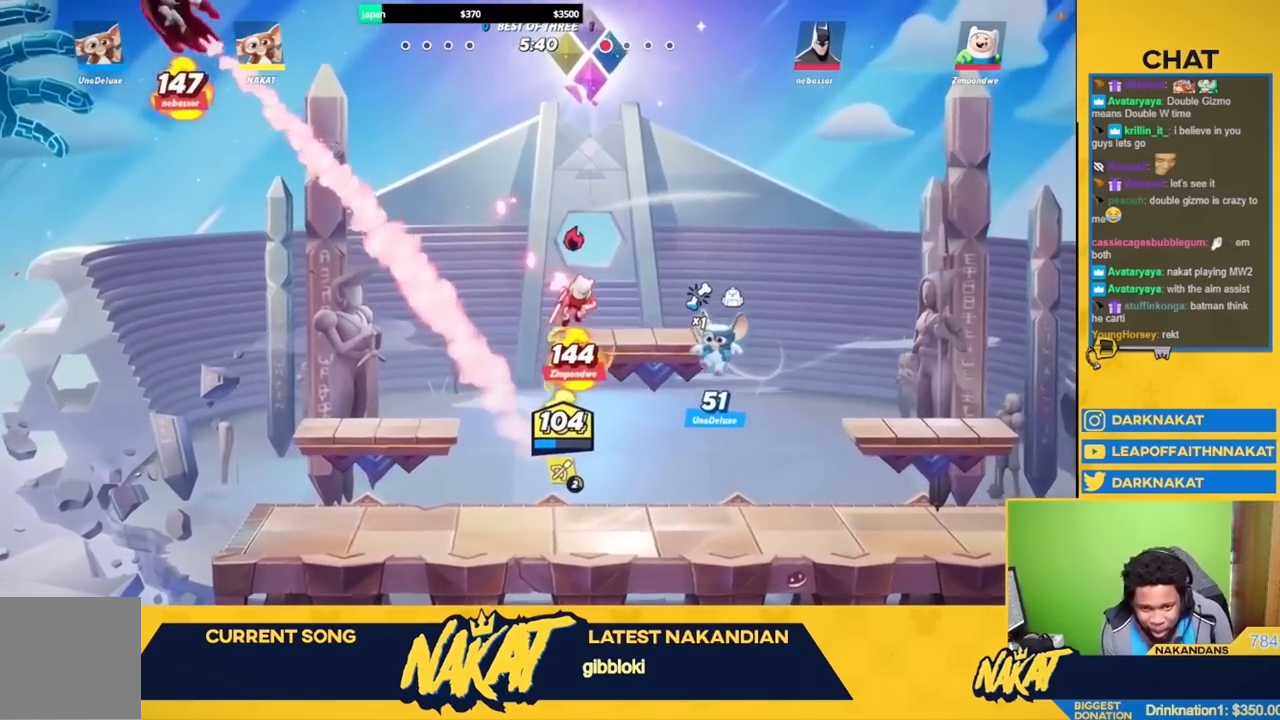
{"buttons": [], "left_stick": "down-left", "right_stick": "center", "events": [[400, "left_stick", "center"], [450, "left_stick", "down-left"]]}
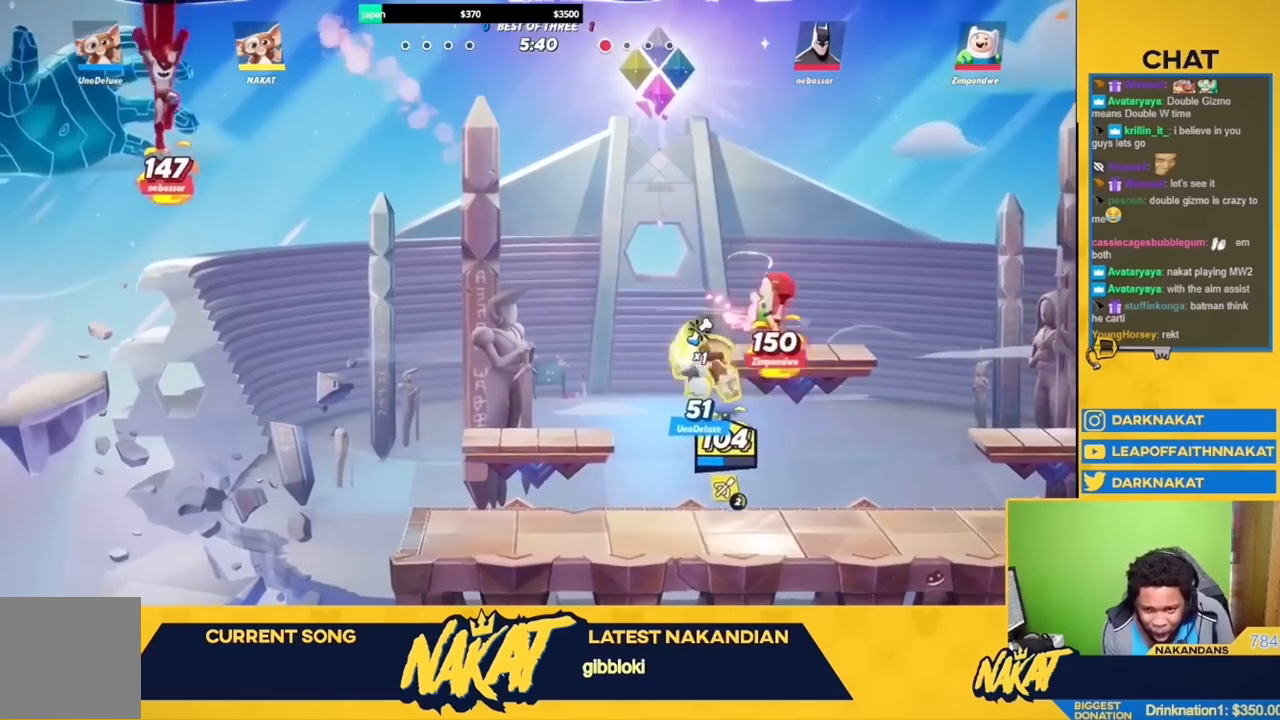
{"buttons": ["A"], "left_stick": "left", "right_stick": "center", "events": [[167, "left_stick", "left"], [300, "R2", "down"], [400, "A", "down"], [483, "R2", "up"]]}
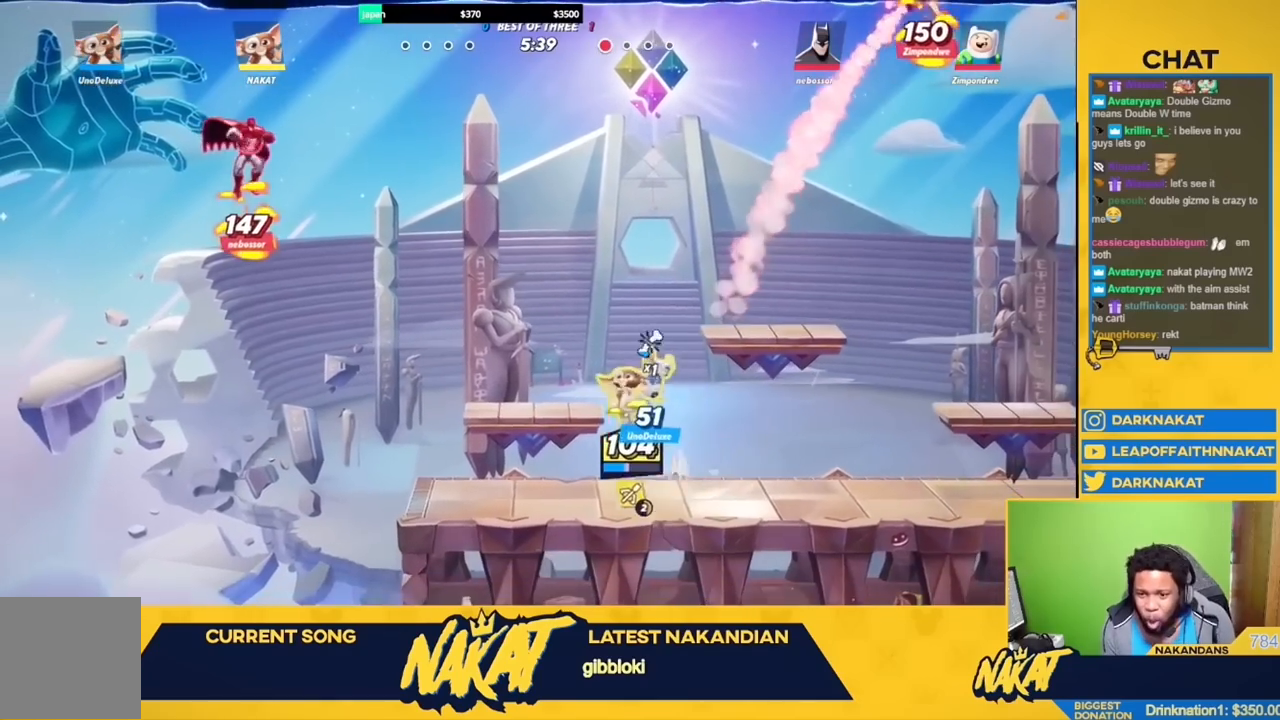
{"buttons": [], "left_stick": "left", "right_stick": "up", "events": [[17, "A", "up"], [283, "A", "down"], [350, "X", "down"], [483, "A", "up"], [483, "X", "up"], [500, "right_stick", "up"]]}
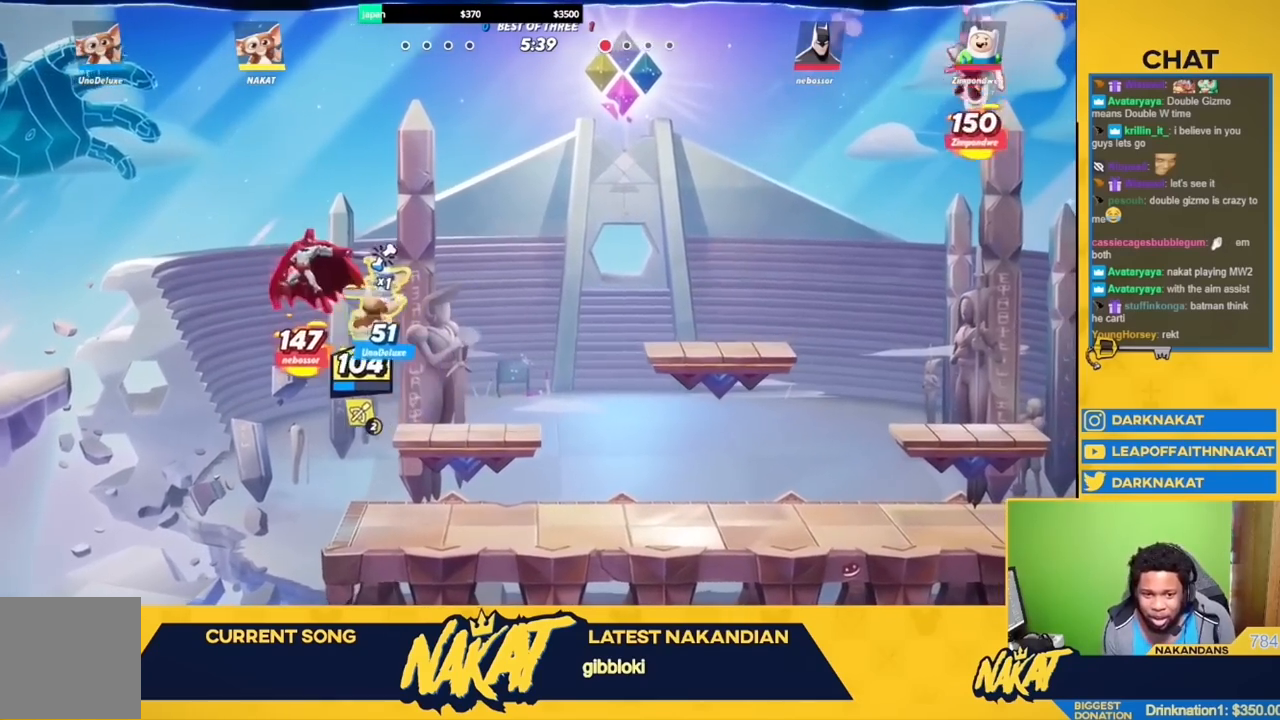
{"buttons": [], "left_stick": "down-right", "right_stick": "center", "events": [[17, "left_stick", "down-right"], [17, "right_stick", "center"]]}
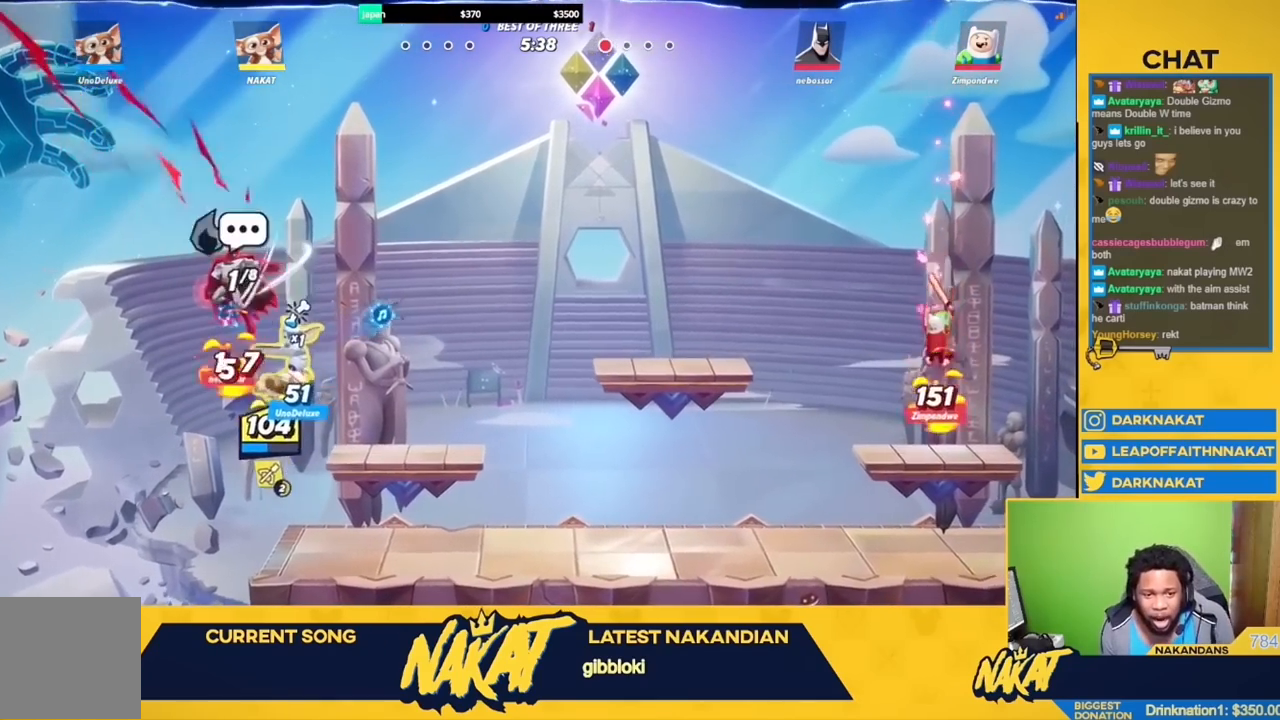
{"buttons": ["A", "R2"], "left_stick": "right", "right_stick": "center", "events": [[367, "R2", "down"], [367, "left_stick", "right"], [483, "A", "down"]]}
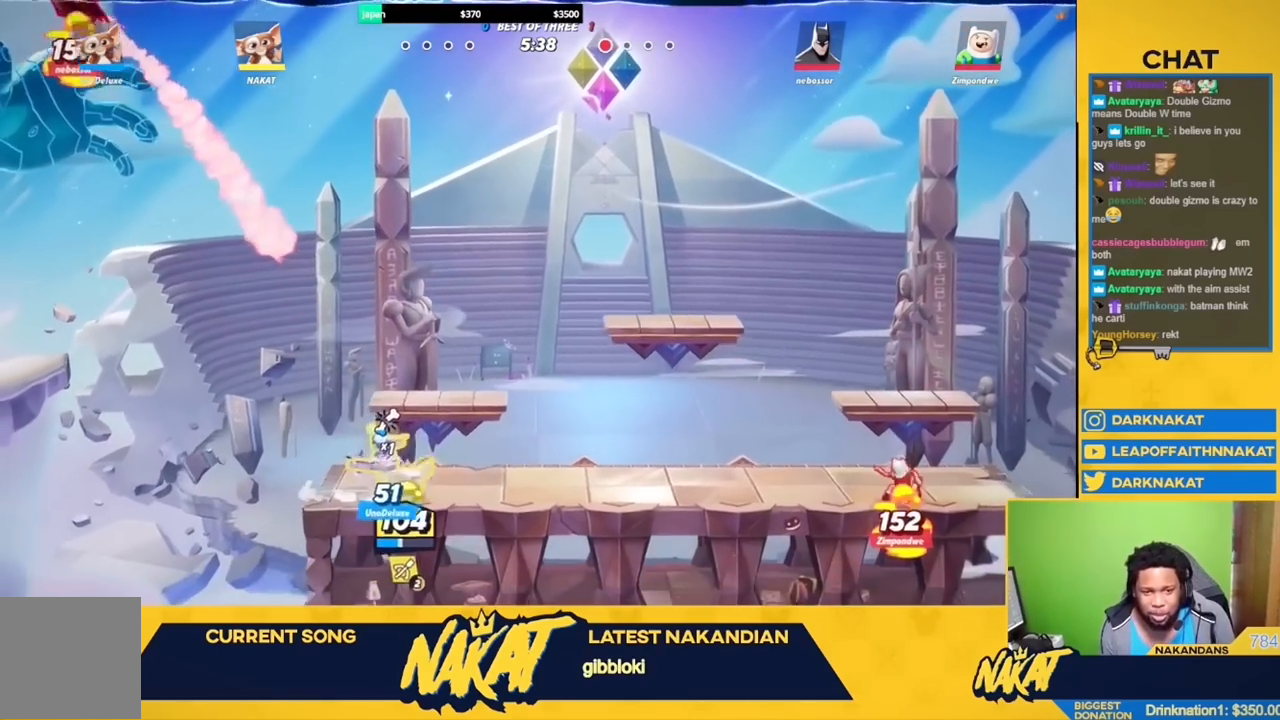
{"buttons": ["A"], "left_stick": "right", "right_stick": "center", "events": [[50, "R2", "up"], [183, "A", "up"], [200, "R2", "down"], [383, "A", "down"], [400, "R2", "up"]]}
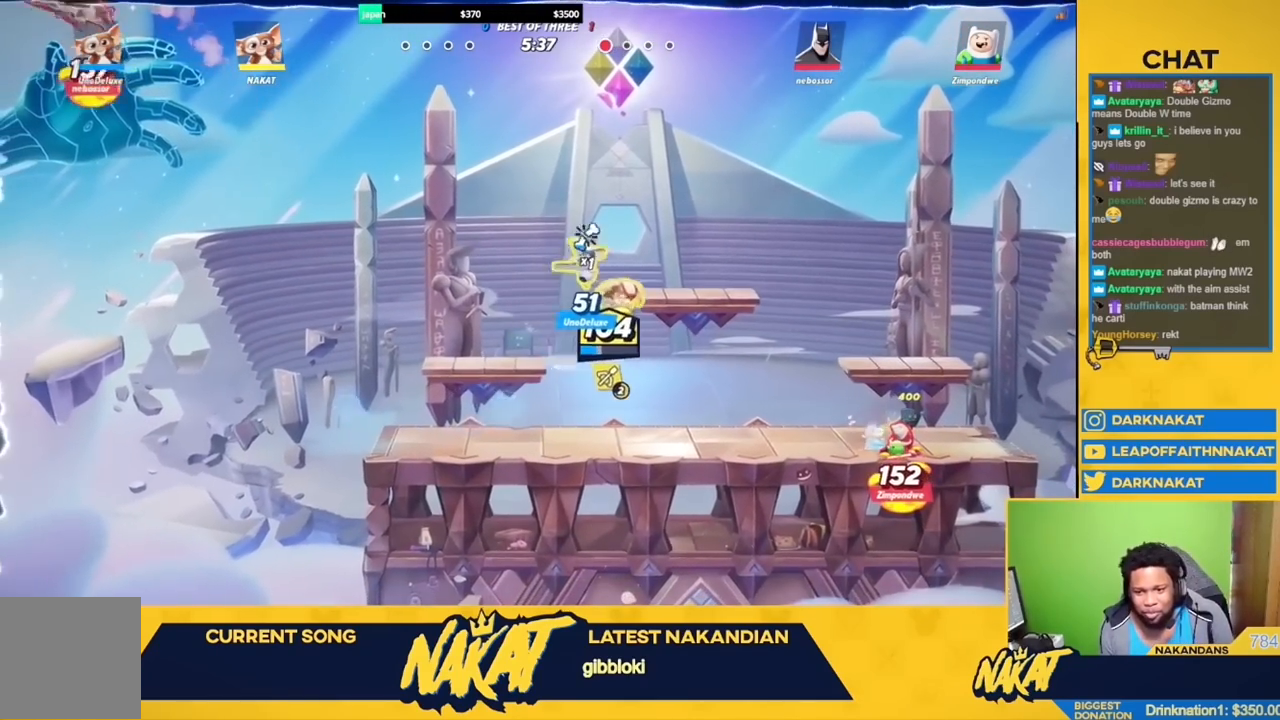
{"buttons": [], "left_stick": "down-left", "right_stick": "center", "events": [[167, "left_stick", "down-left"], [183, "A", "up"]]}
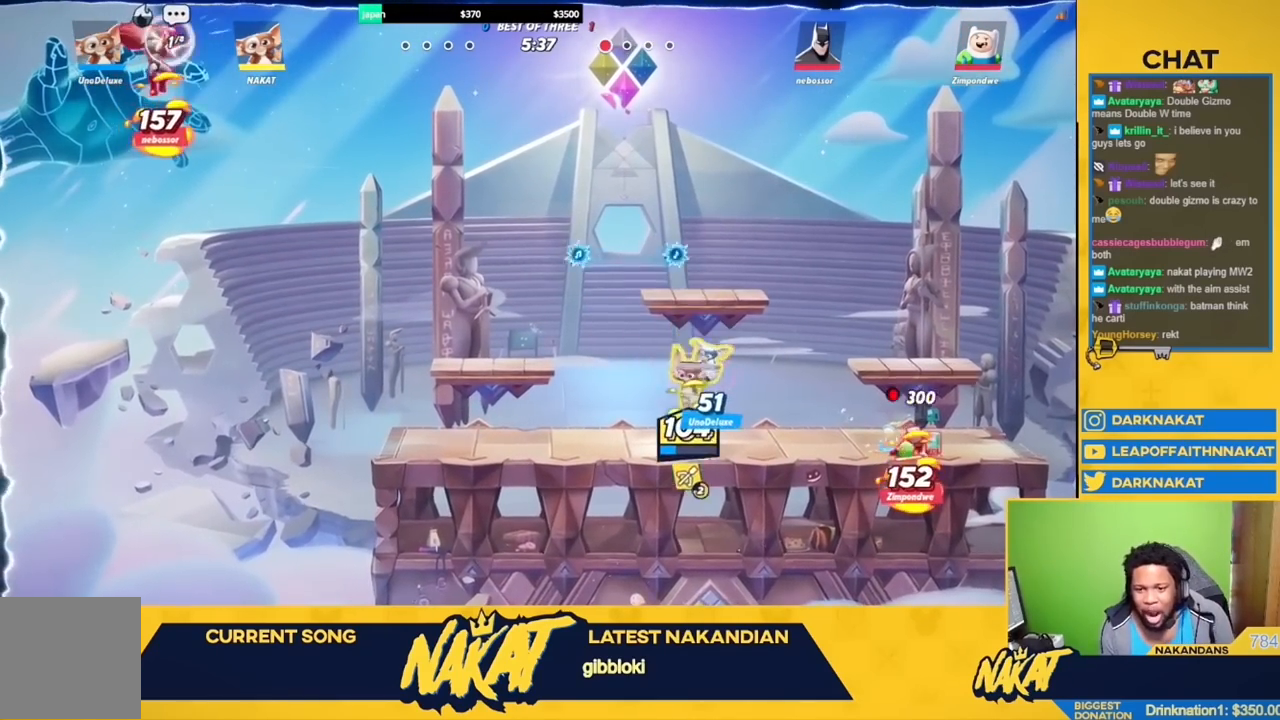
{"buttons": [], "left_stick": "left", "right_stick": "center", "events": [[67, "left_stick", "left"], [200, "R2", "down"], [300, "A", "down"], [433, "R2", "up"], [450, "A", "up"]]}
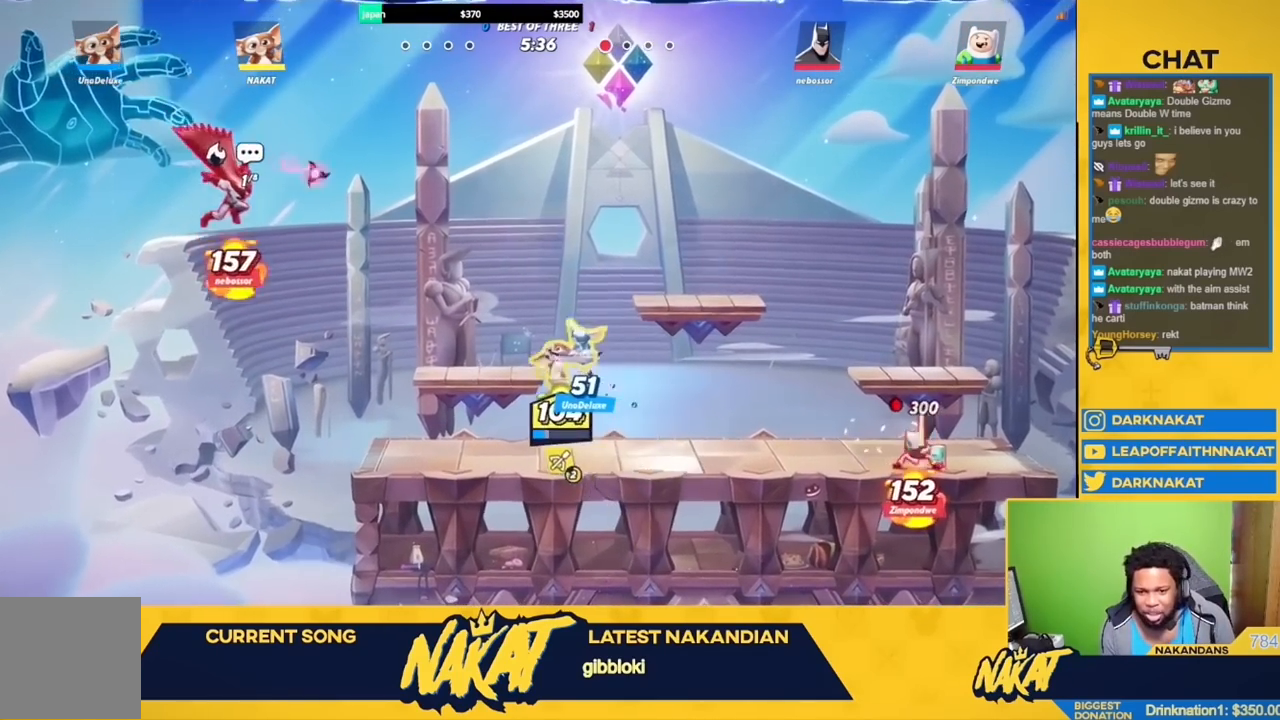
{"buttons": ["Y"], "left_stick": "up-right", "right_stick": "center", "events": [[217, "left_stick", "down-left"], [367, "left_stick", "up"], [417, "Y", "down"], [500, "left_stick", "up-right"]]}
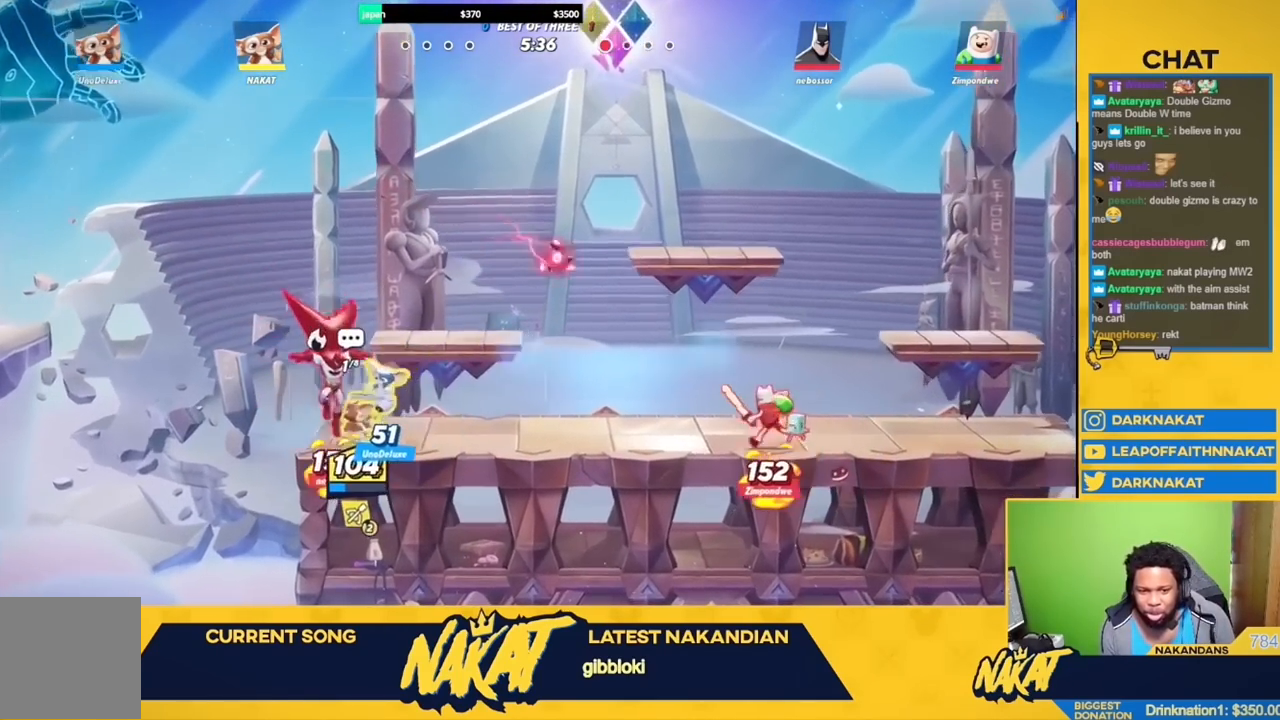
{"buttons": ["R2"], "left_stick": "right", "right_stick": "center", "events": [[50, "Y", "up"], [100, "L3", "down"], [133, "left_stick", "right"], [300, "L3", "up"], [500, "R2", "down"]]}
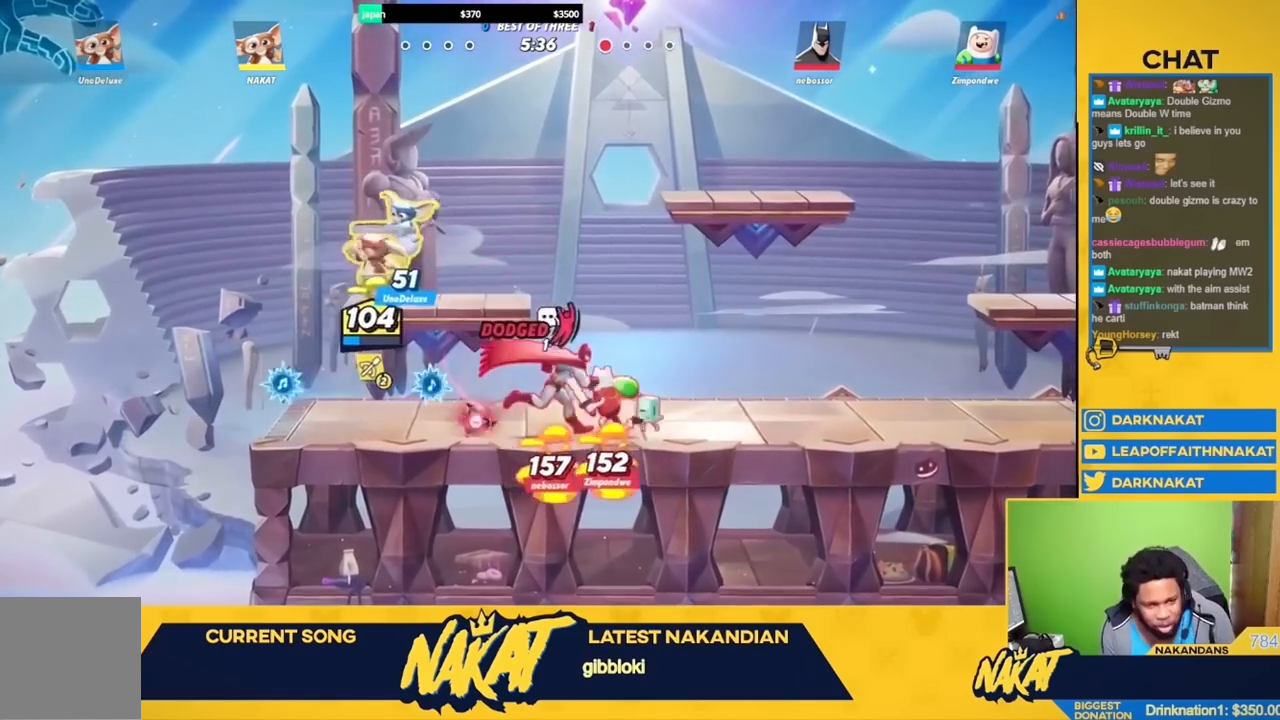
{"buttons": [], "left_stick": "down-right", "right_stick": "center", "events": [[117, "right_stick", "down"], [133, "R2", "up"], [217, "right_stick", "center"], [250, "left_stick", "down-right"]]}
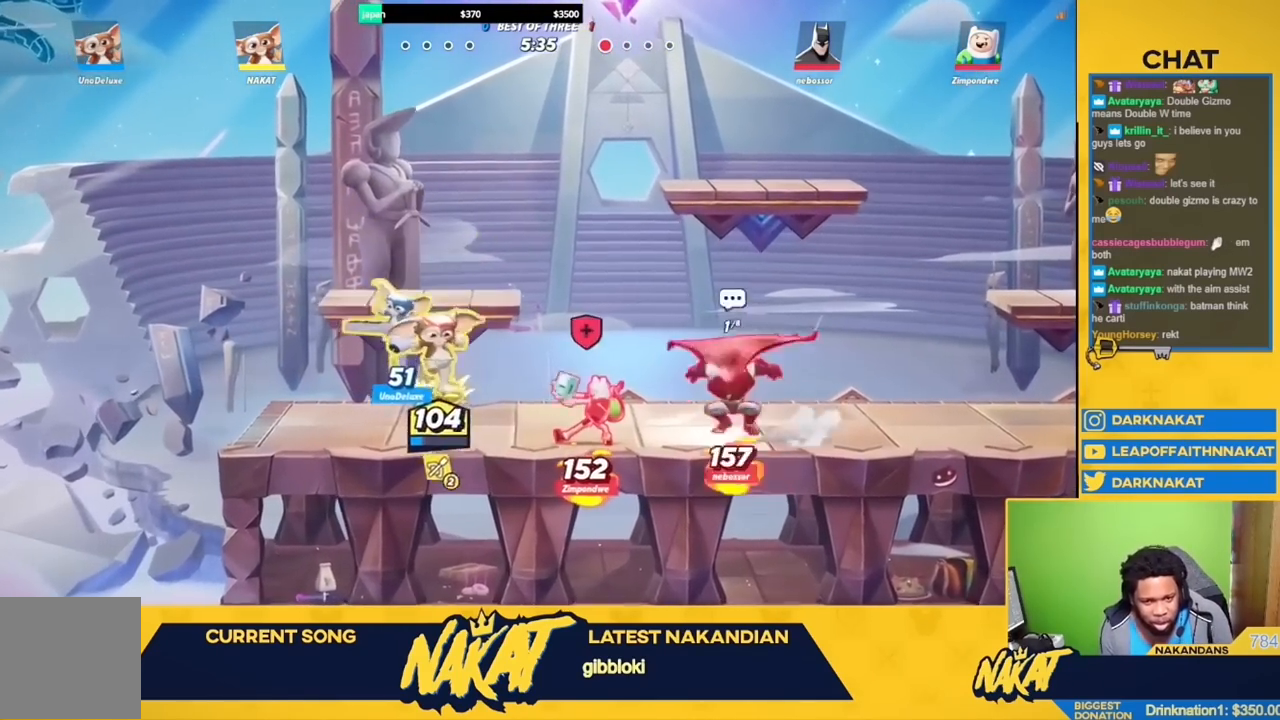
{"buttons": ["R2"], "left_stick": "right", "right_stick": "center", "events": [[150, "left_stick", "right"], [333, "R2", "down"]]}
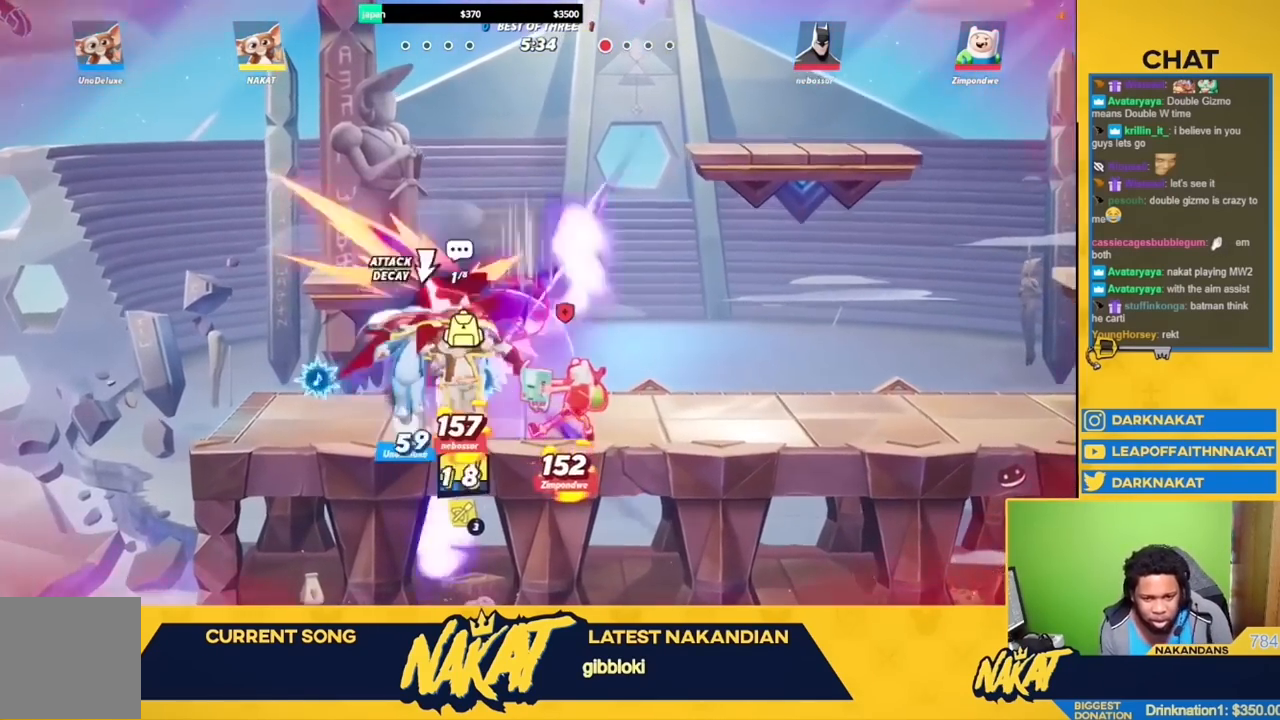
{"buttons": [], "left_stick": "right", "right_stick": "center", "events": [[33, "A", "down"], [50, "R2", "up"], [367, "A", "up"]]}
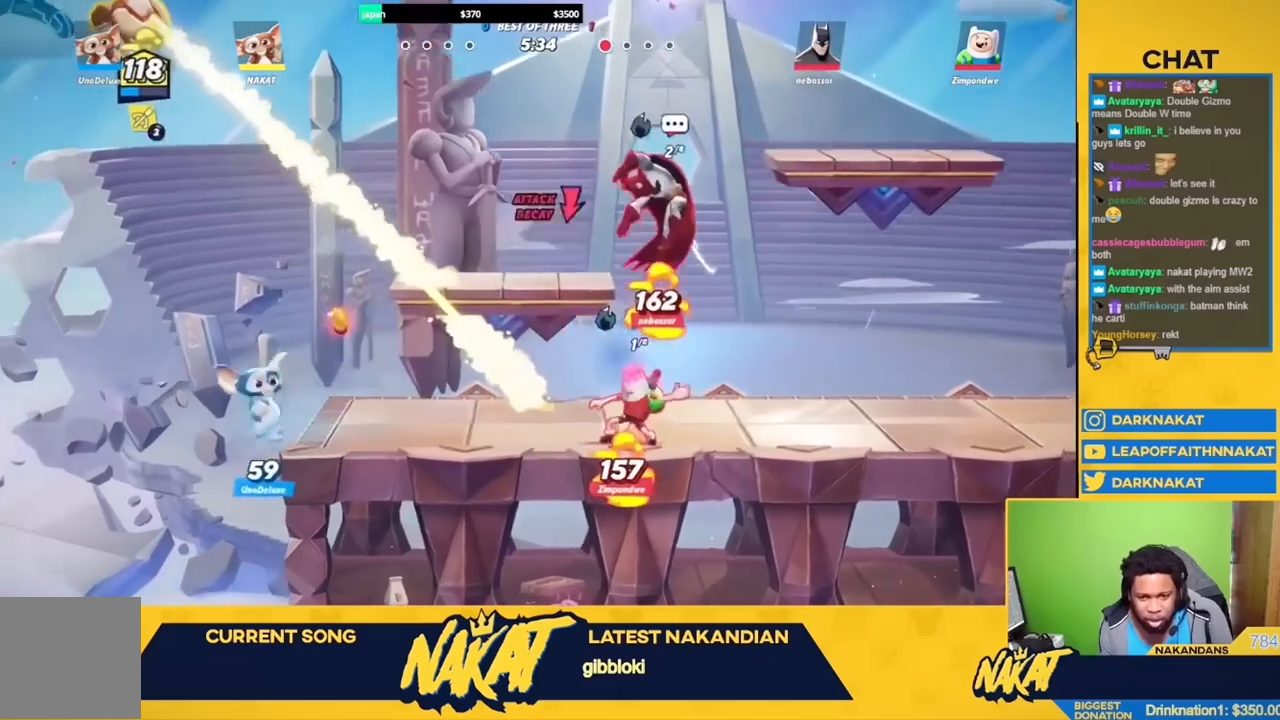
{"buttons": [], "left_stick": "down-right", "right_stick": "center", "events": [[17, "left_stick", "down-right"], [67, "R2", "down"], [183, "R2", "up"], [350, "R2", "down"], [467, "R2", "up"]]}